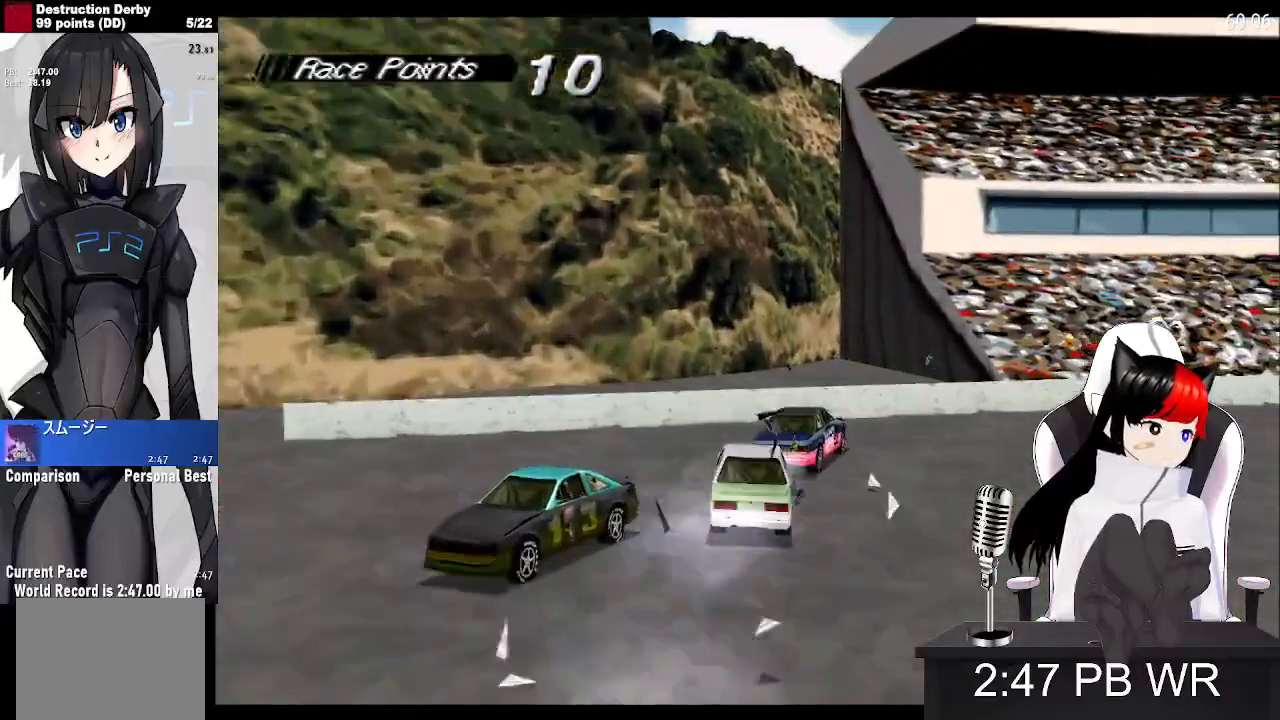
Gameplay with a controller (PlayStation layout); each line is a JSON object with the inputs held at the frame after it. "events" lists button and stick changes between this image and that frame as [ms after this image, input, new state], when the widget could be followed in between. Not read: DPAD_RIGHT left_stick right_stick.
{"buttons": ["SQUARE"], "events": [[267, "SQUARE", "down"], [300, "CROSS", "up"]]}
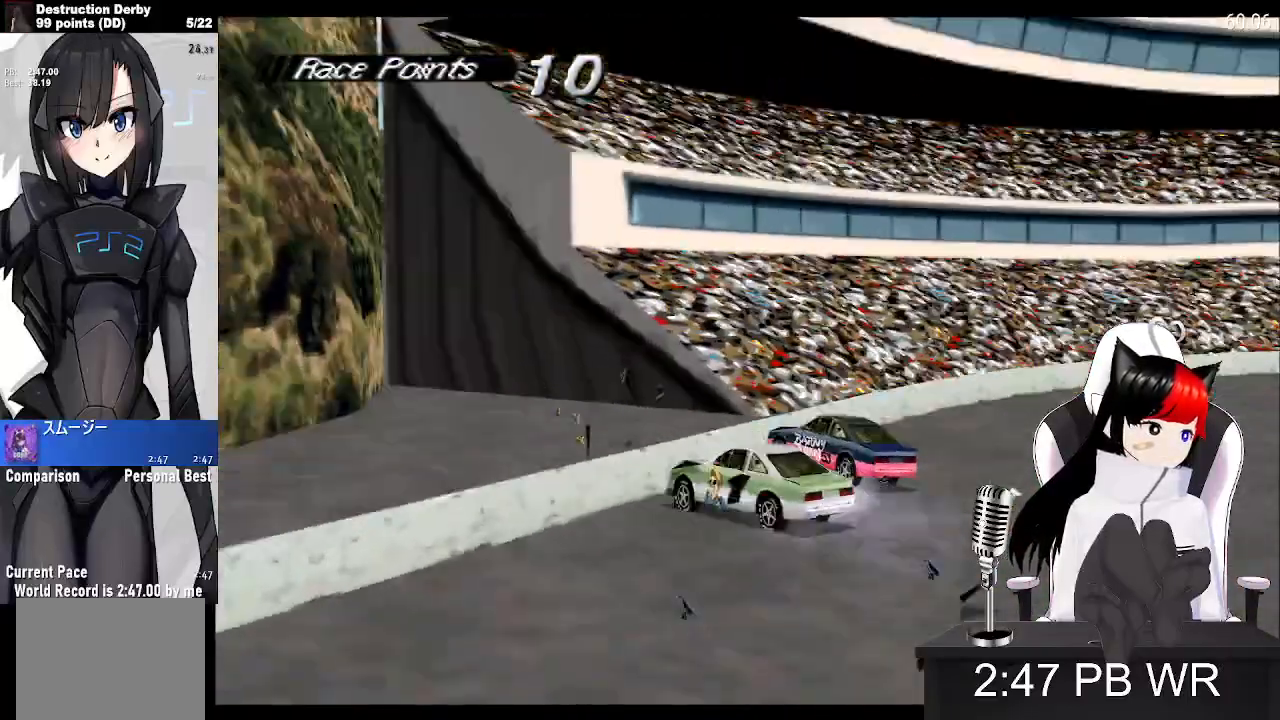
{"buttons": ["SQUARE"], "events": []}
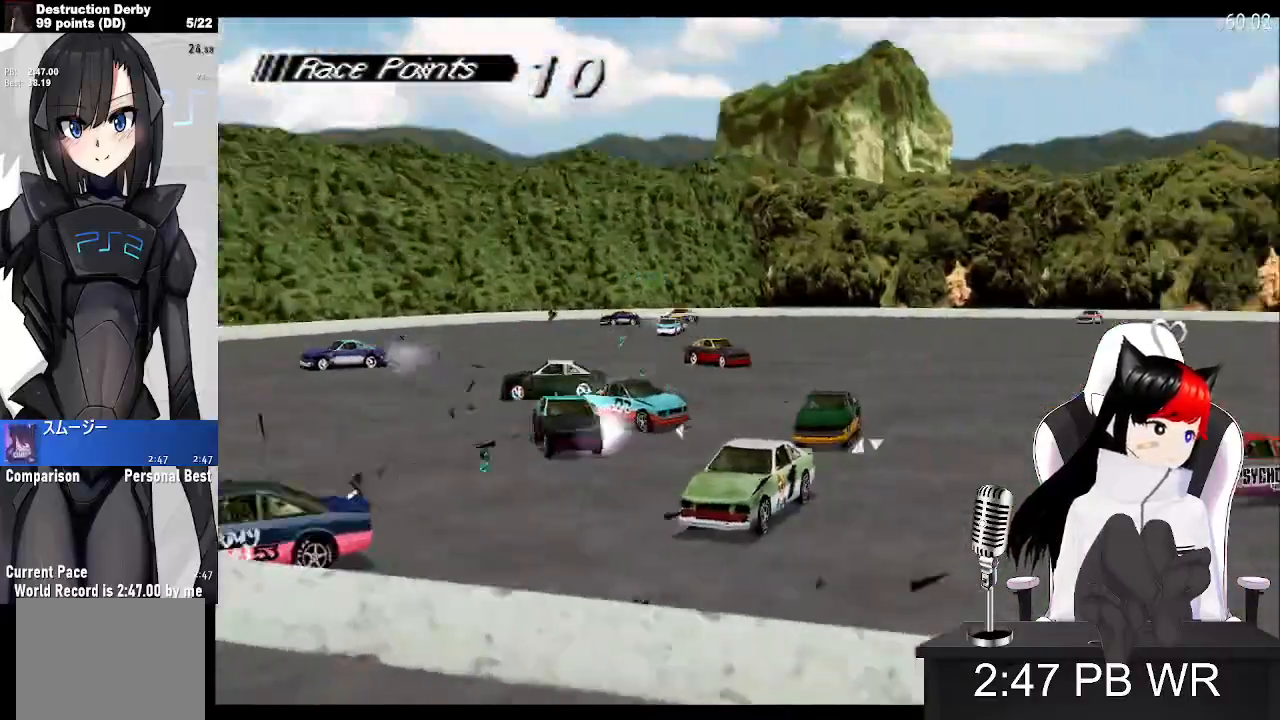
{"buttons": ["SQUARE"], "events": []}
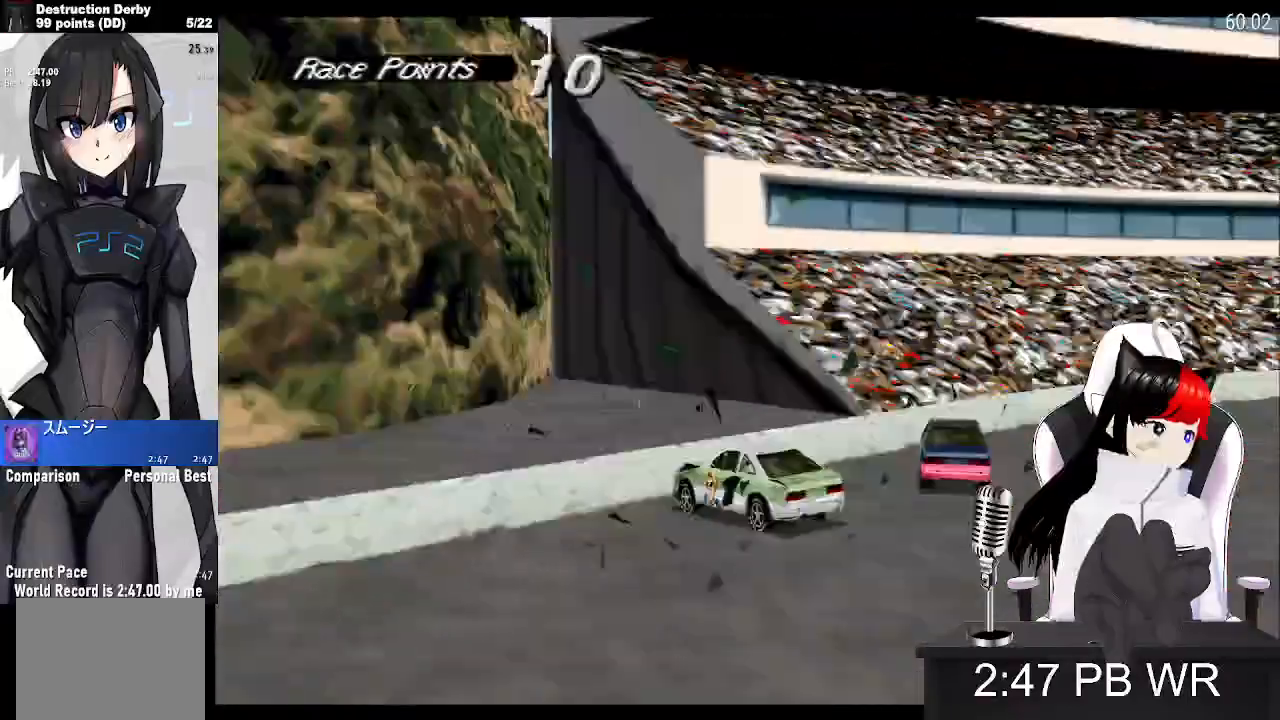
{"buttons": ["SQUARE"], "events": [[333, "DPAD_LEFT", "down"], [500, "DPAD_LEFT", "up"]]}
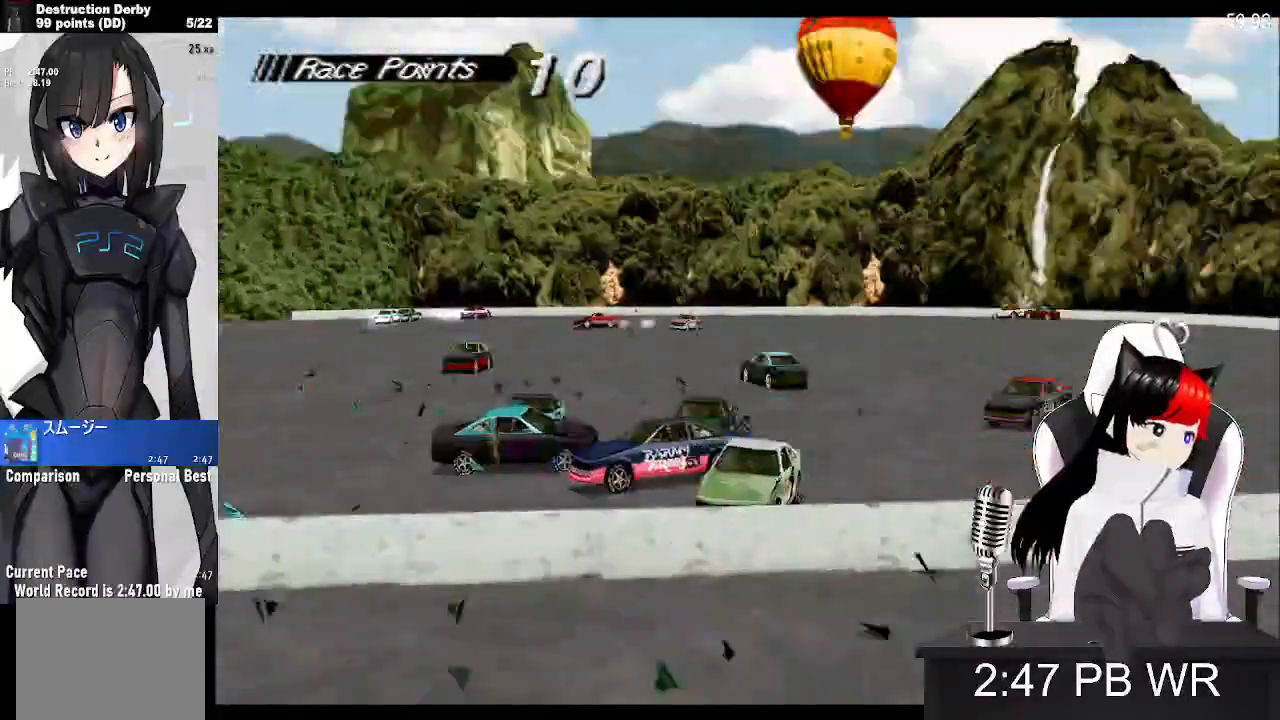
{"buttons": ["SQUARE", "DPAD_LEFT"], "events": [[367, "DPAD_LEFT", "down"]]}
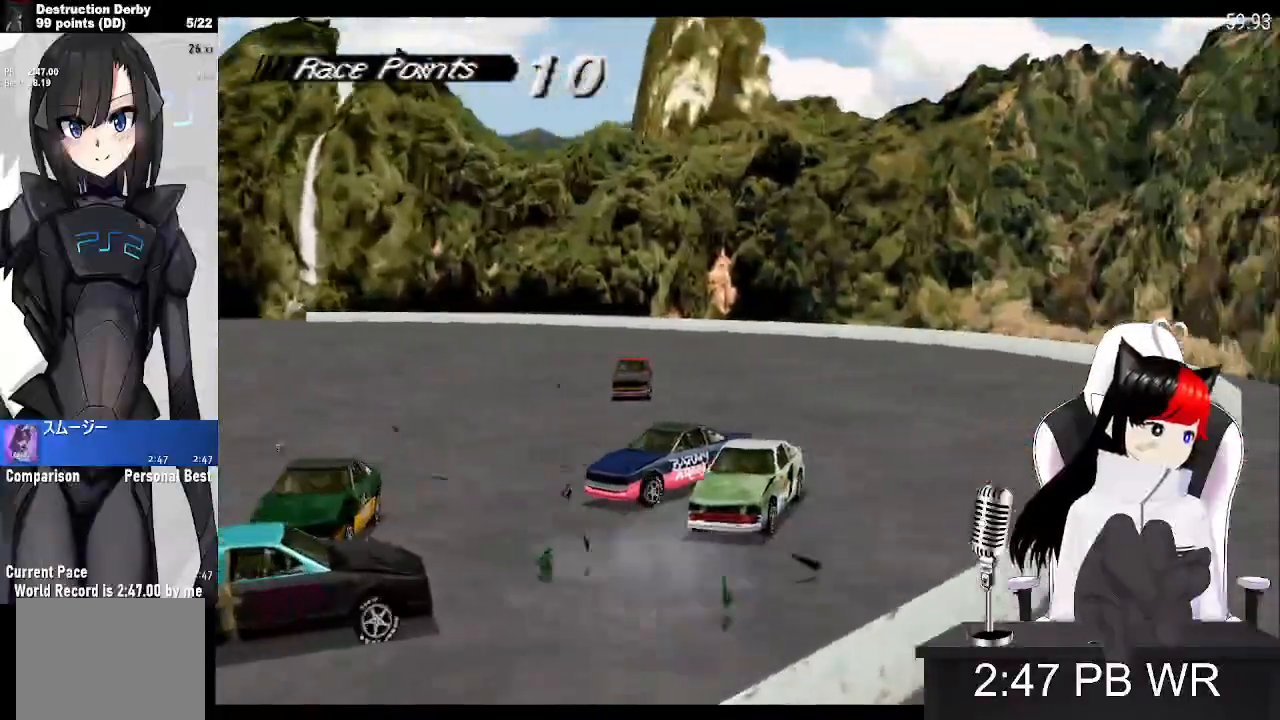
{"buttons": ["SQUARE", "DPAD_LEFT"], "events": []}
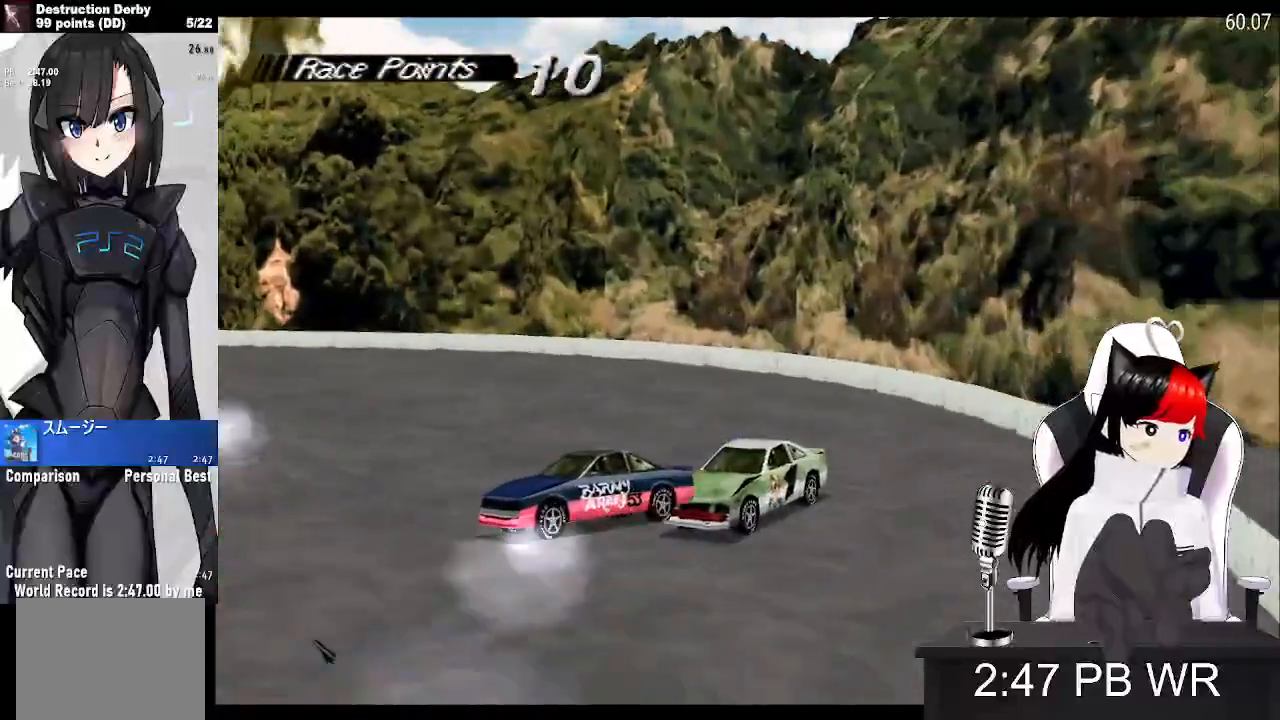
{"buttons": ["CROSS"], "events": [[83, "SQUARE", "up"], [100, "CROSS", "down"], [467, "DPAD_LEFT", "up"]]}
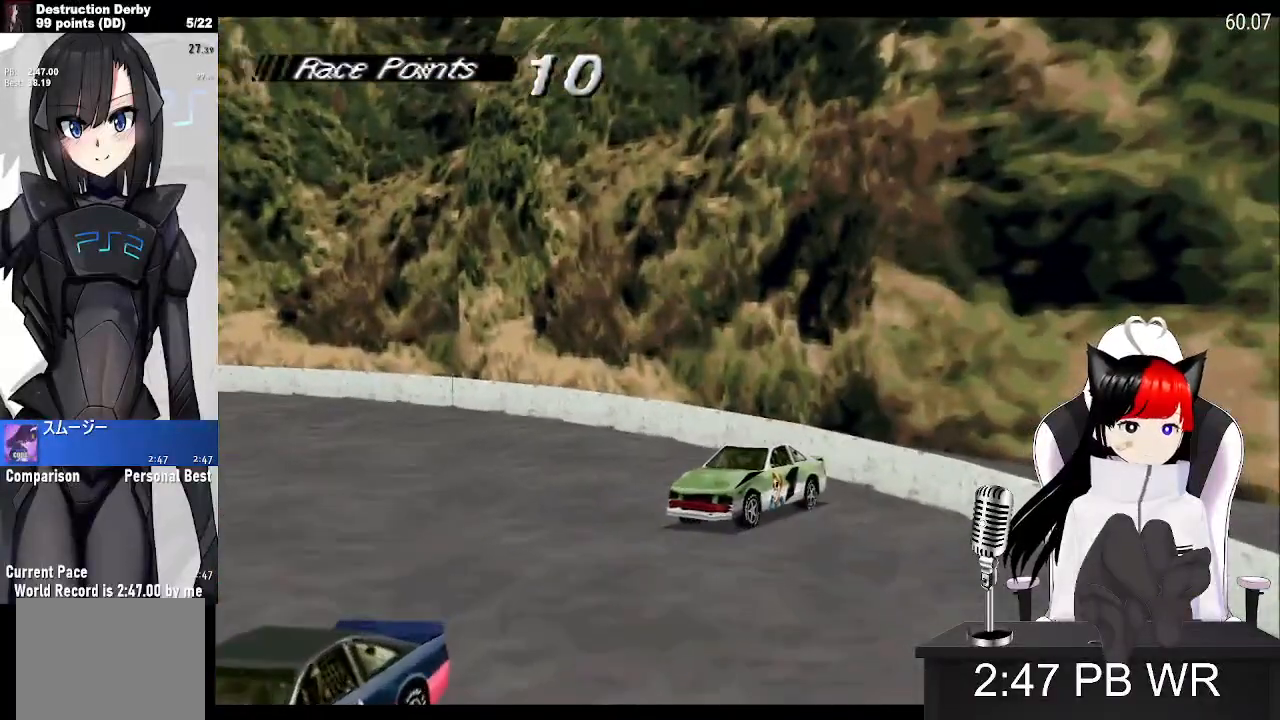
{"buttons": ["CROSS"], "events": []}
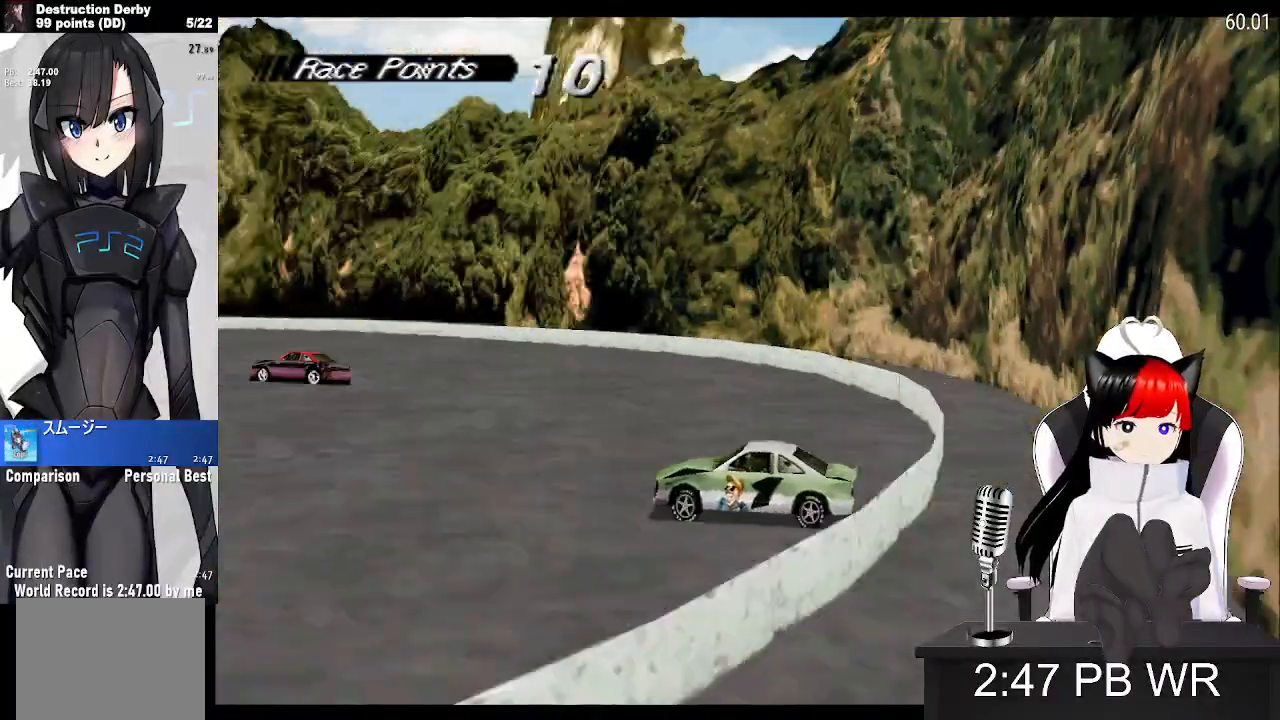
{"buttons": ["CROSS"], "events": []}
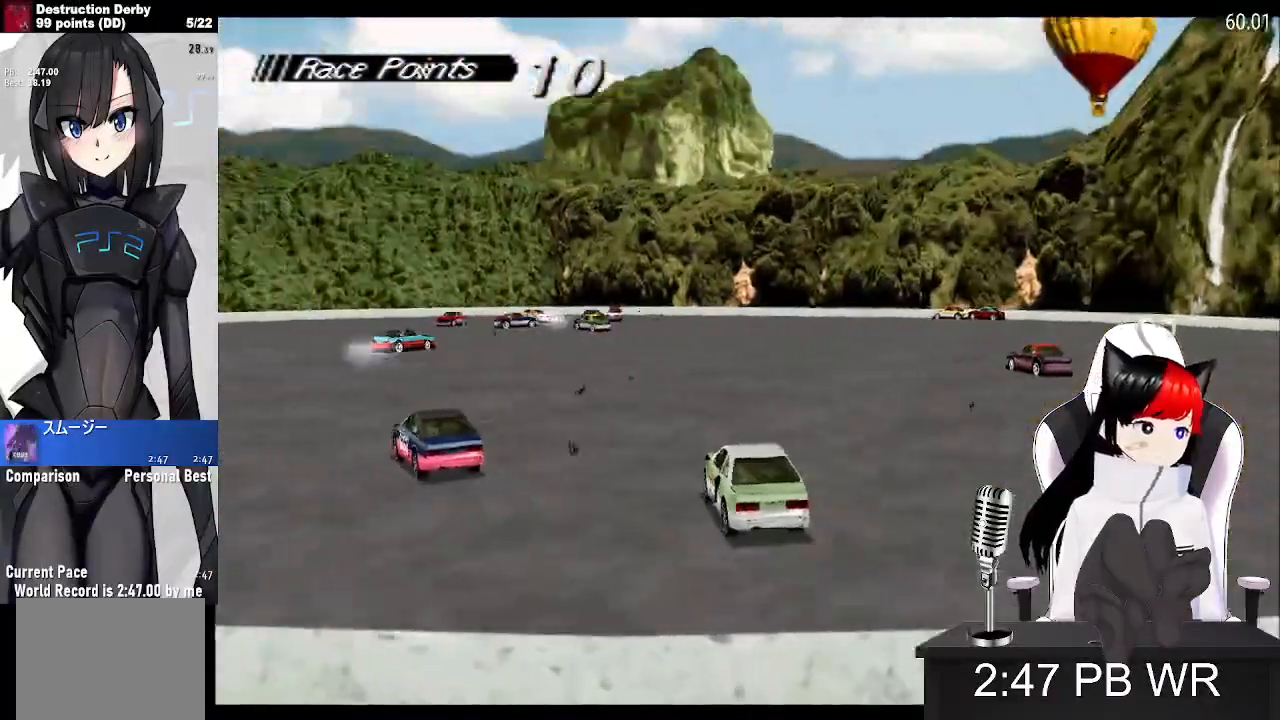
{"buttons": ["CROSS"], "events": []}
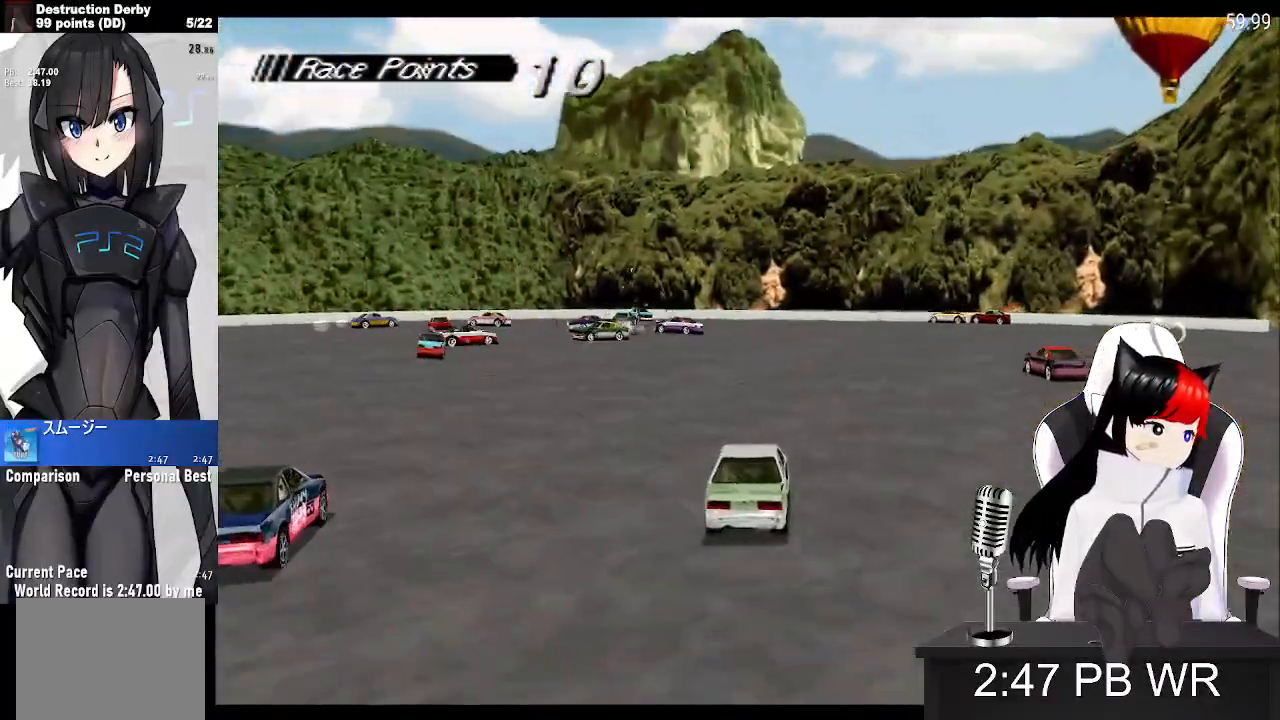
{"buttons": ["CROSS"], "events": [[200, "DPAD_LEFT", "down"], [467, "DPAD_LEFT", "up"]]}
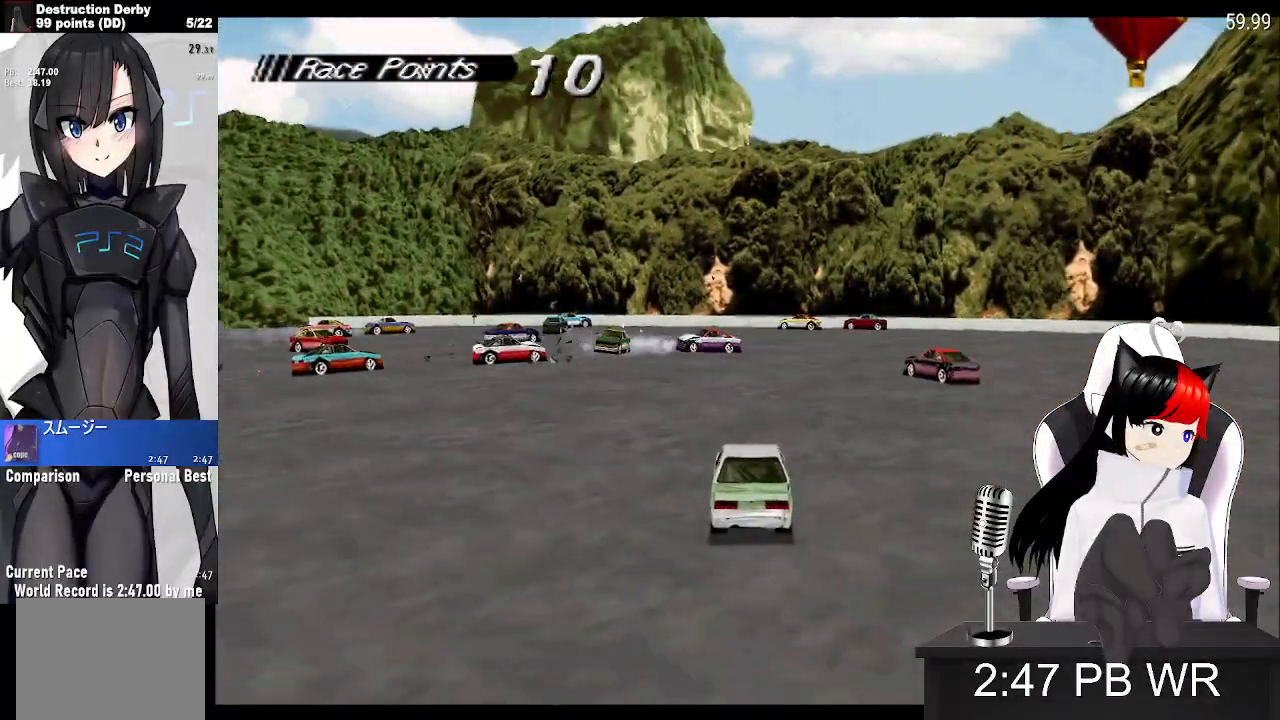
{"buttons": ["CROSS", "DPAD_LEFT"], "events": [[450, "DPAD_LEFT", "down"]]}
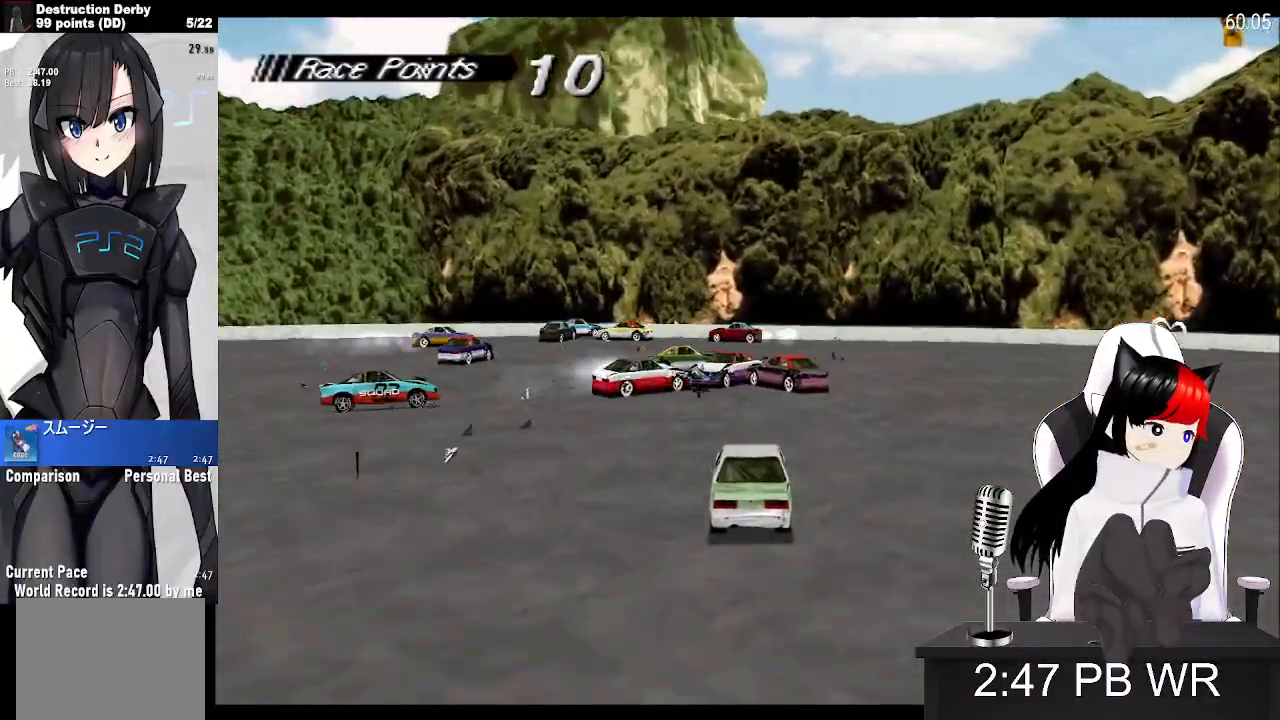
{"buttons": ["CROSS"], "events": [[17, "DPAD_LEFT", "up"]]}
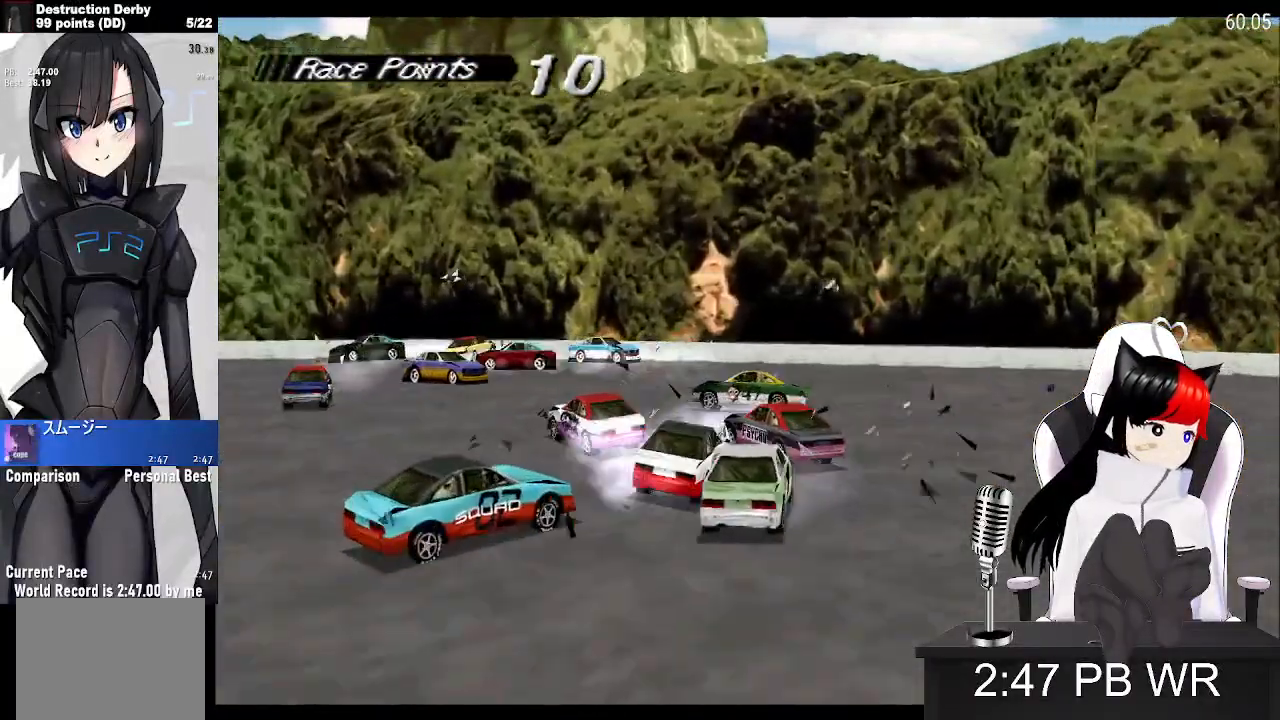
{"buttons": ["CROSS"], "events": []}
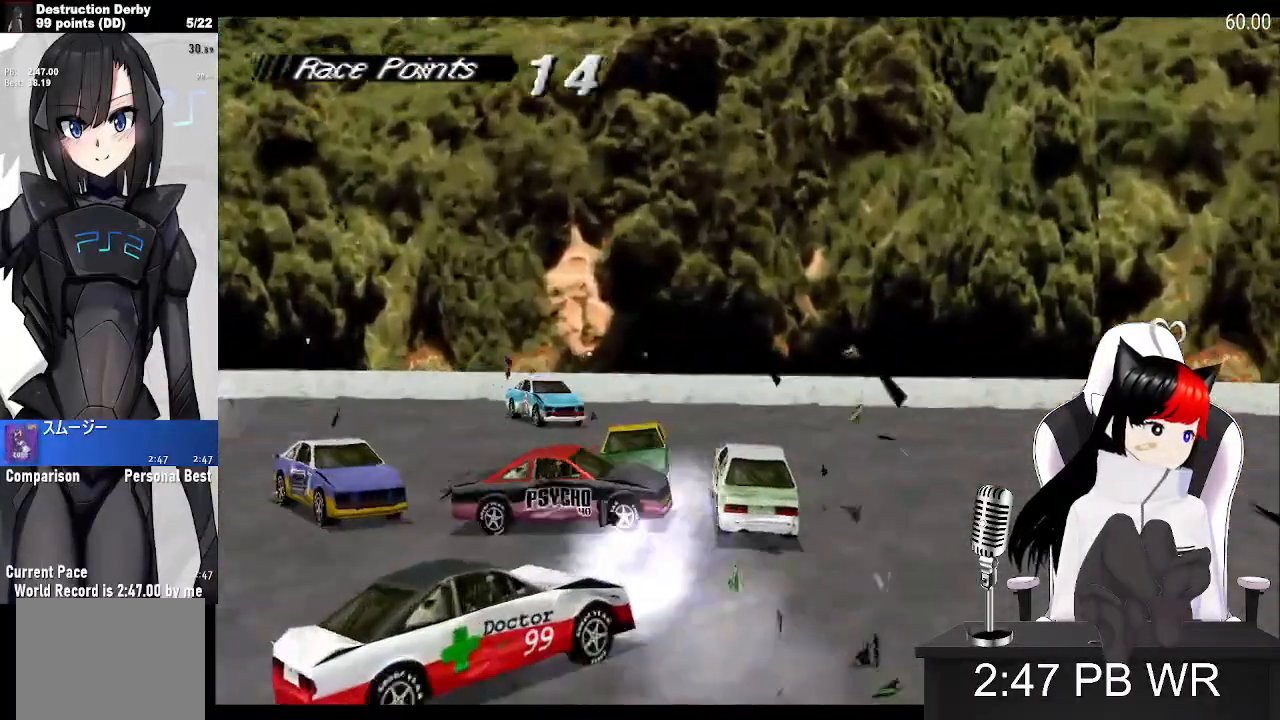
{"buttons": ["SQUARE"], "events": [[100, "CROSS", "up"], [100, "SQUARE", "down"]]}
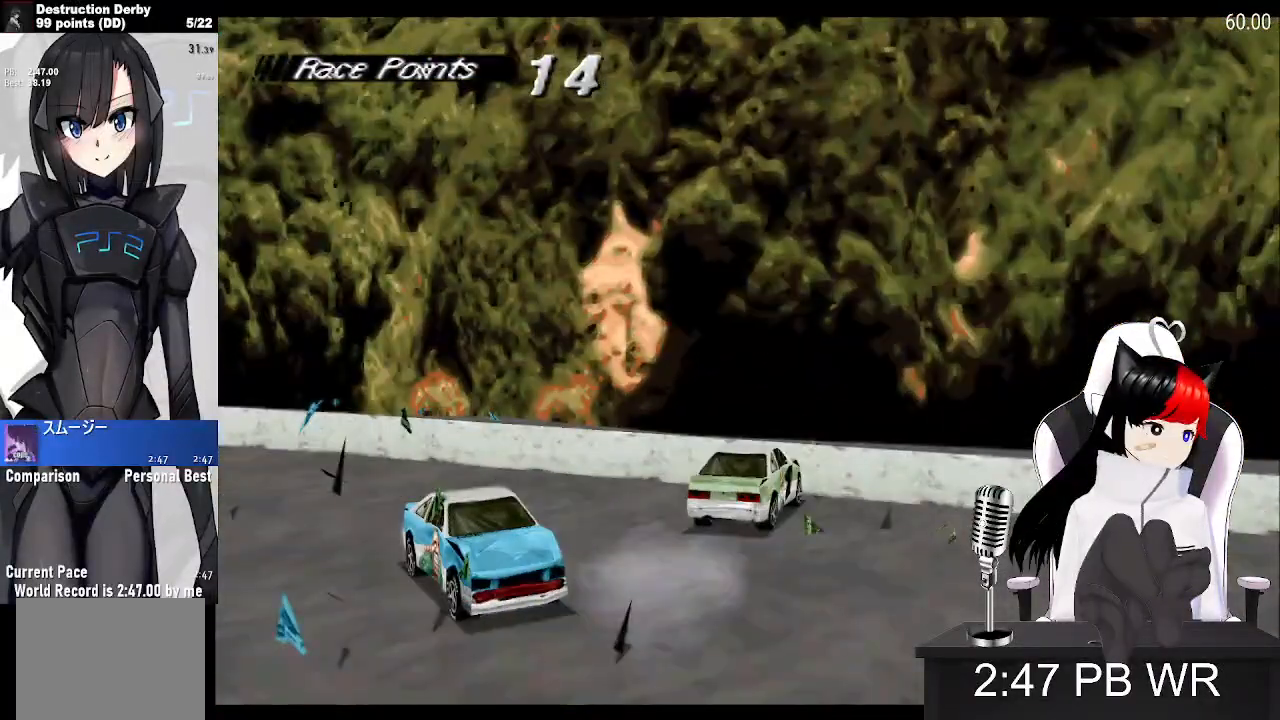
{"buttons": ["SQUARE", "DPAD_LEFT"], "events": [[400, "DPAD_LEFT", "down"]]}
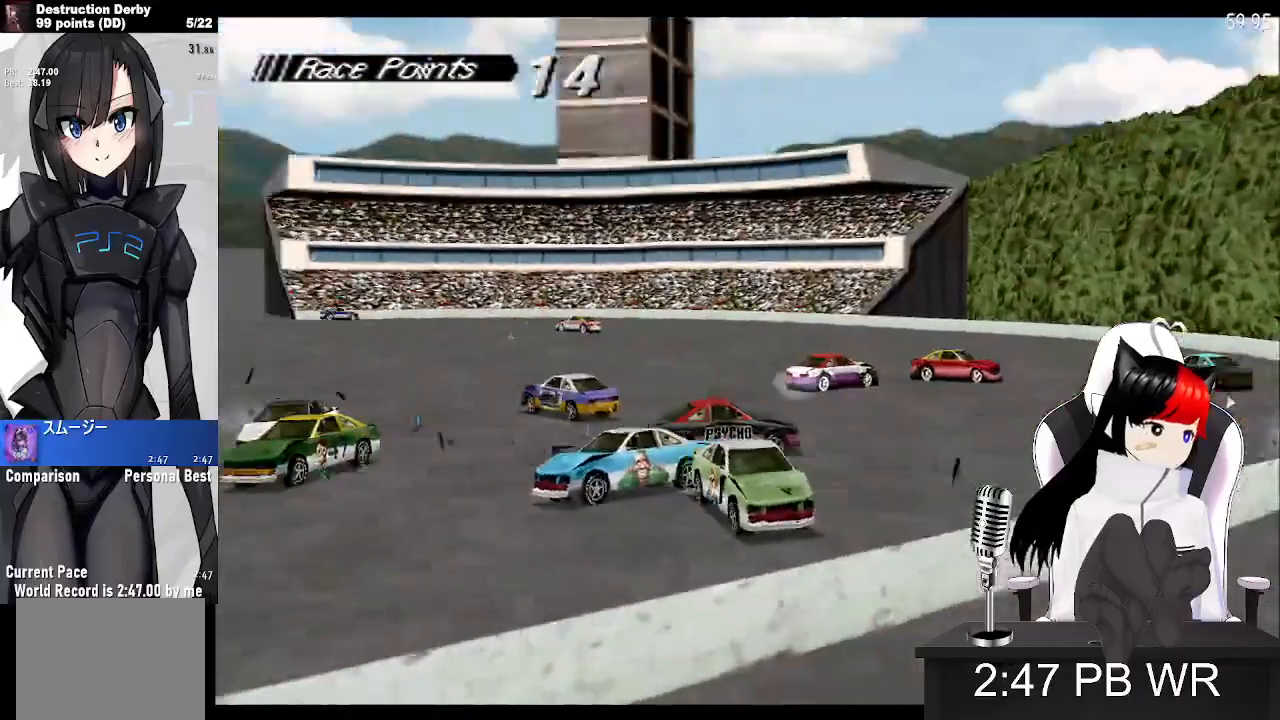
{"buttons": ["SQUARE", "DPAD_LEFT"], "events": []}